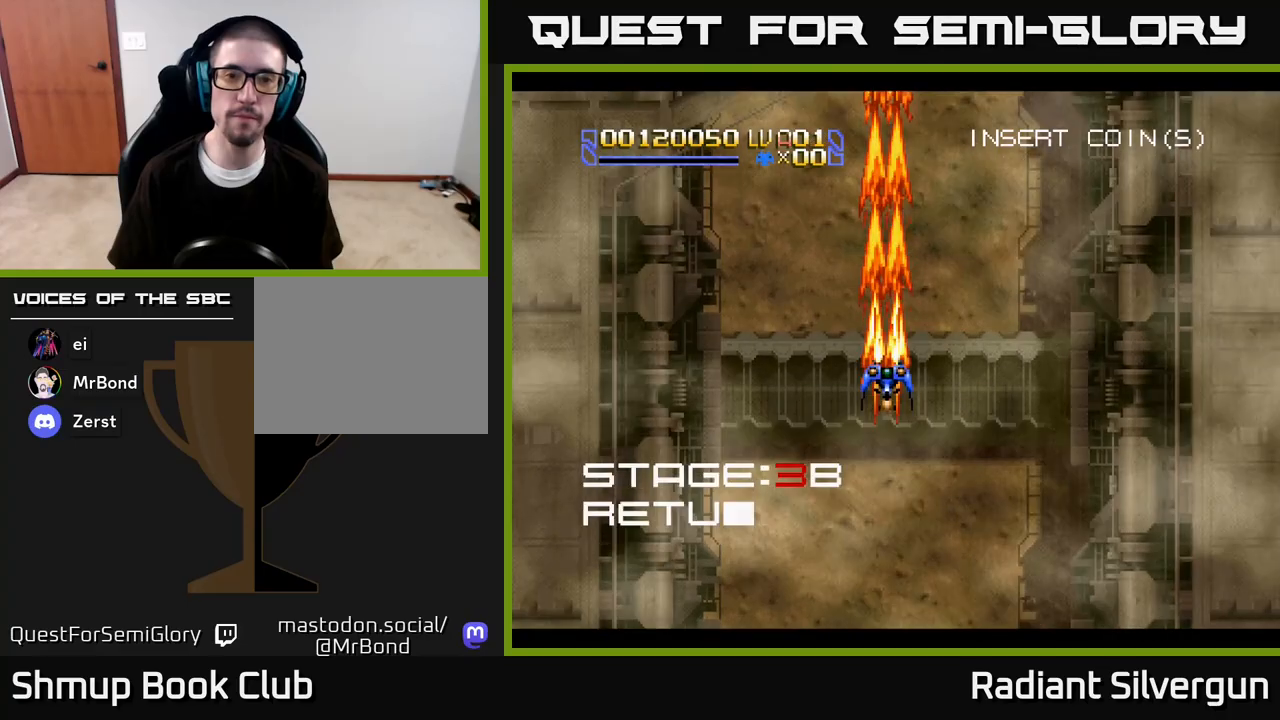
Gameplay with a controller (Xbox layout); each line is a JSON object with the inputs held at the frame after it. "events" lists button and stick changes between this image and that frame as [ms after this image, input, new state], when the widget could be followed in between.
{"buttons": [], "left_stick": "center", "right_stick": "center", "events": [[83, "A", "up"]]}
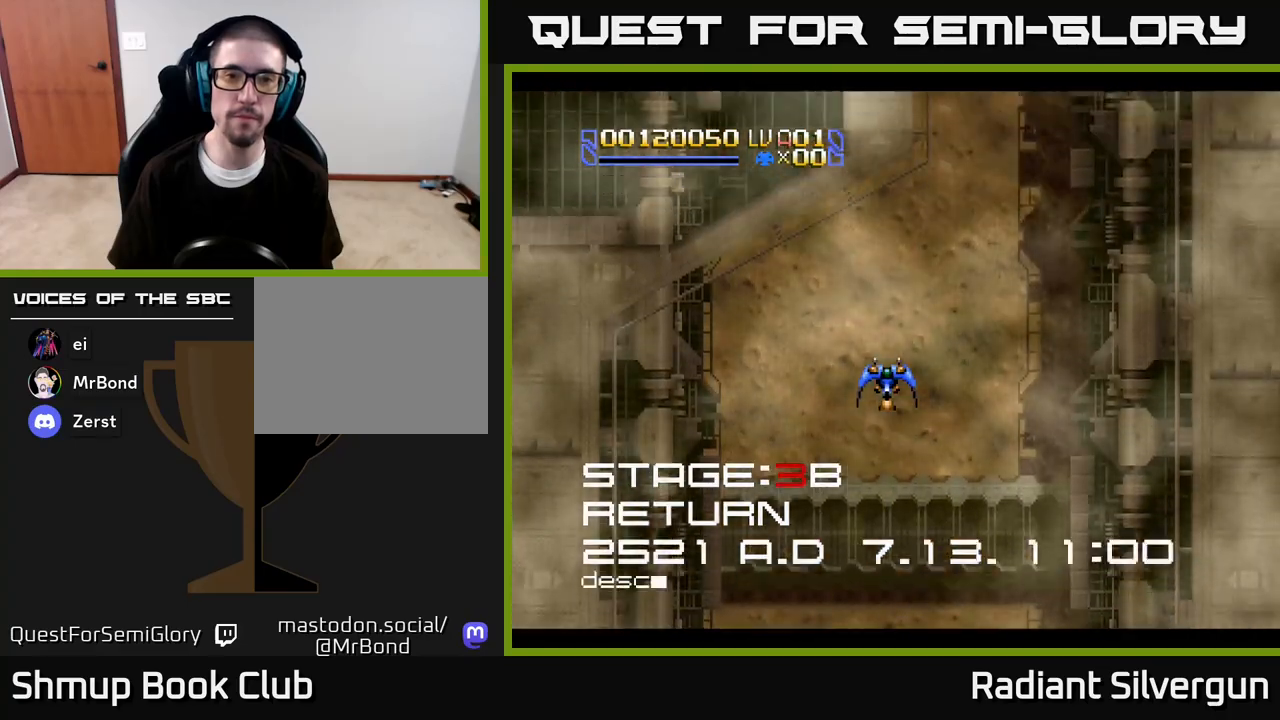
{"buttons": [], "left_stick": "center", "right_stick": "center", "events": [[350, "B", "down"], [450, "B", "up"]]}
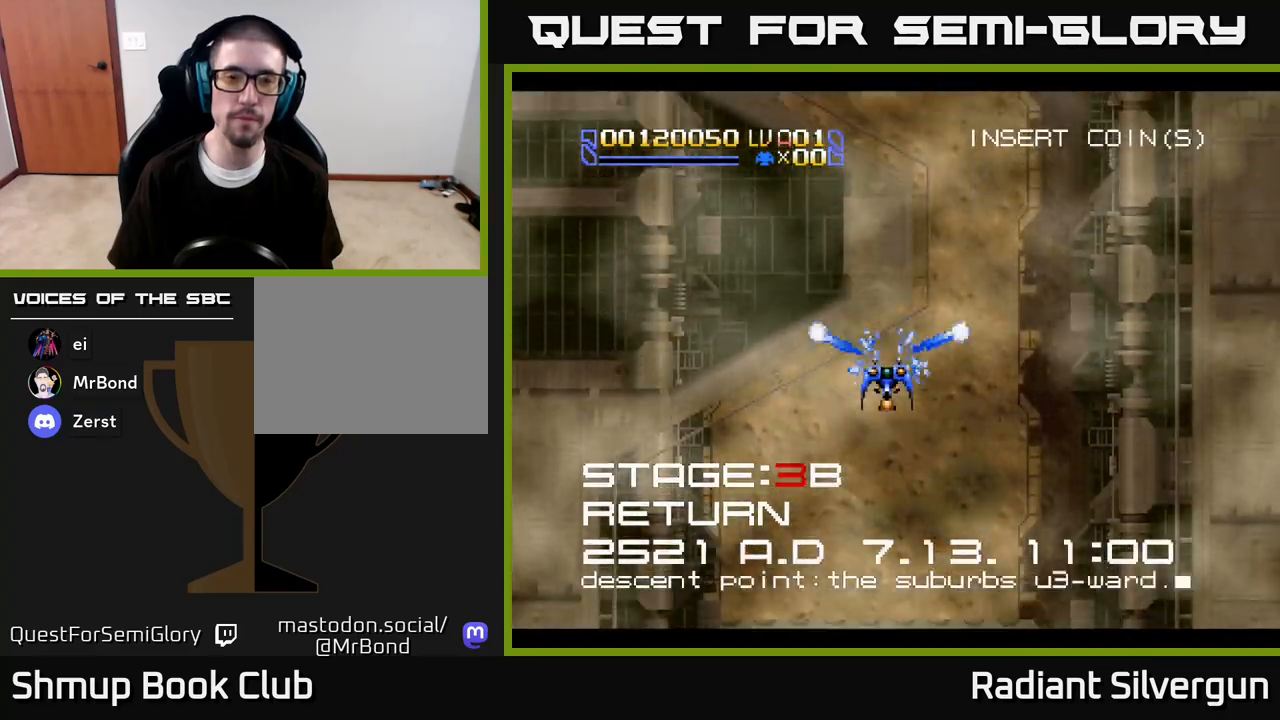
{"buttons": ["A", "DPAD_DOWN"], "left_stick": "center", "right_stick": "center", "events": [[300, "A", "down"], [500, "DPAD_DOWN", "down"]]}
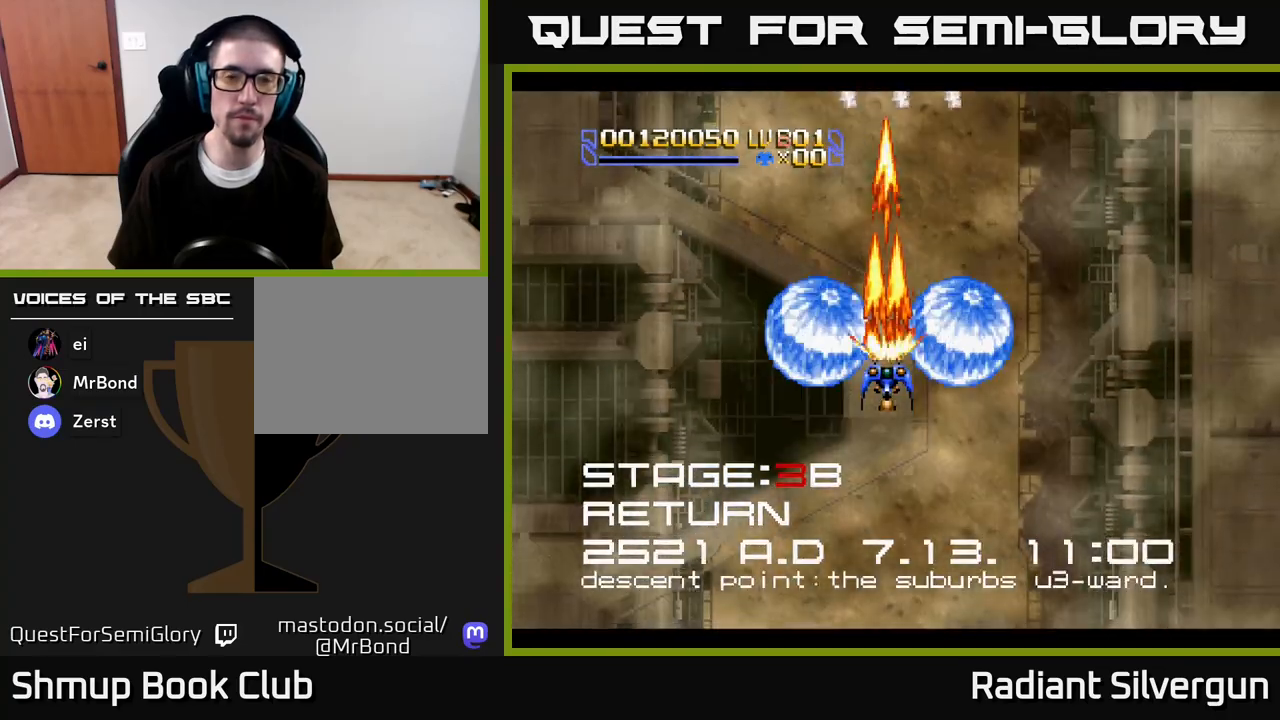
{"buttons": ["A", "DPAD_UP", "DPAD_LEFT"], "left_stick": "center", "right_stick": "center", "events": [[83, "DPAD_RIGHT", "down"], [100, "DPAD_DOWN", "up"], [133, "DPAD_RIGHT", "up"], [133, "DPAD_UP", "down"], [233, "DPAD_LEFT", "down"]]}
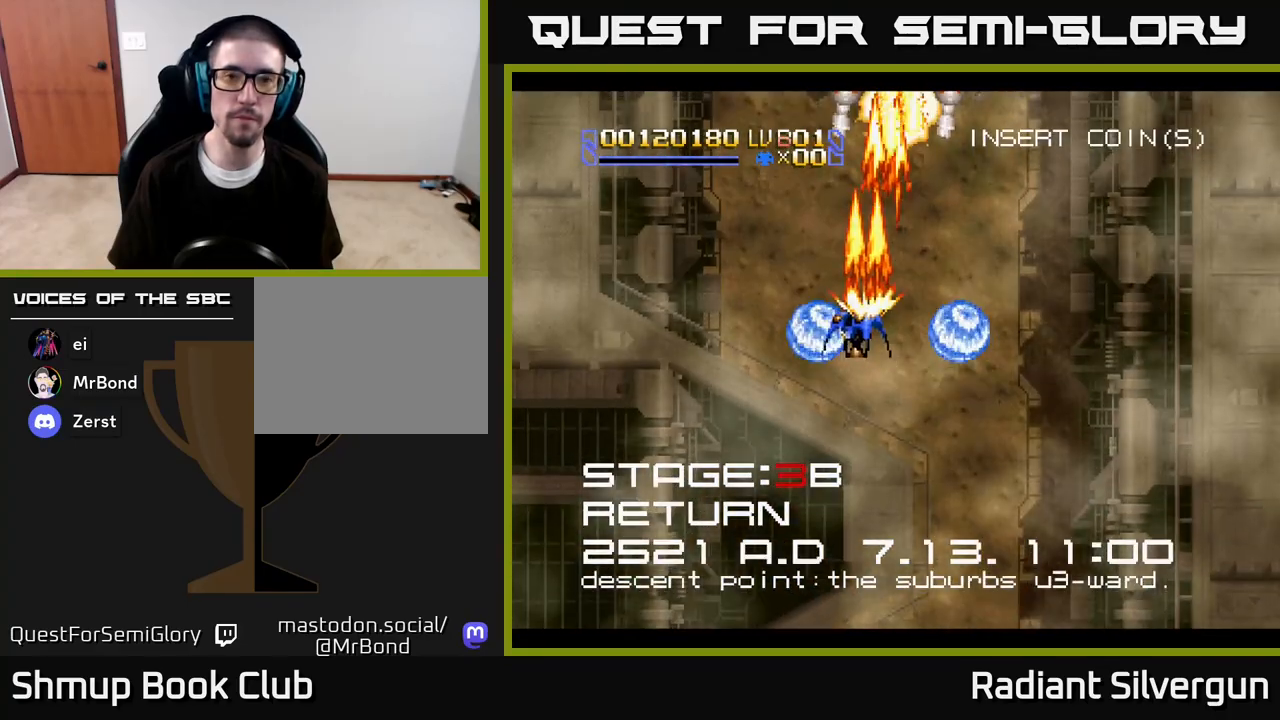
{"buttons": ["A", "DPAD_RIGHT"], "left_stick": "center", "right_stick": "center", "events": [[83, "DPAD_LEFT", "up"], [100, "DPAD_RIGHT", "down"], [150, "DPAD_UP", "up"]]}
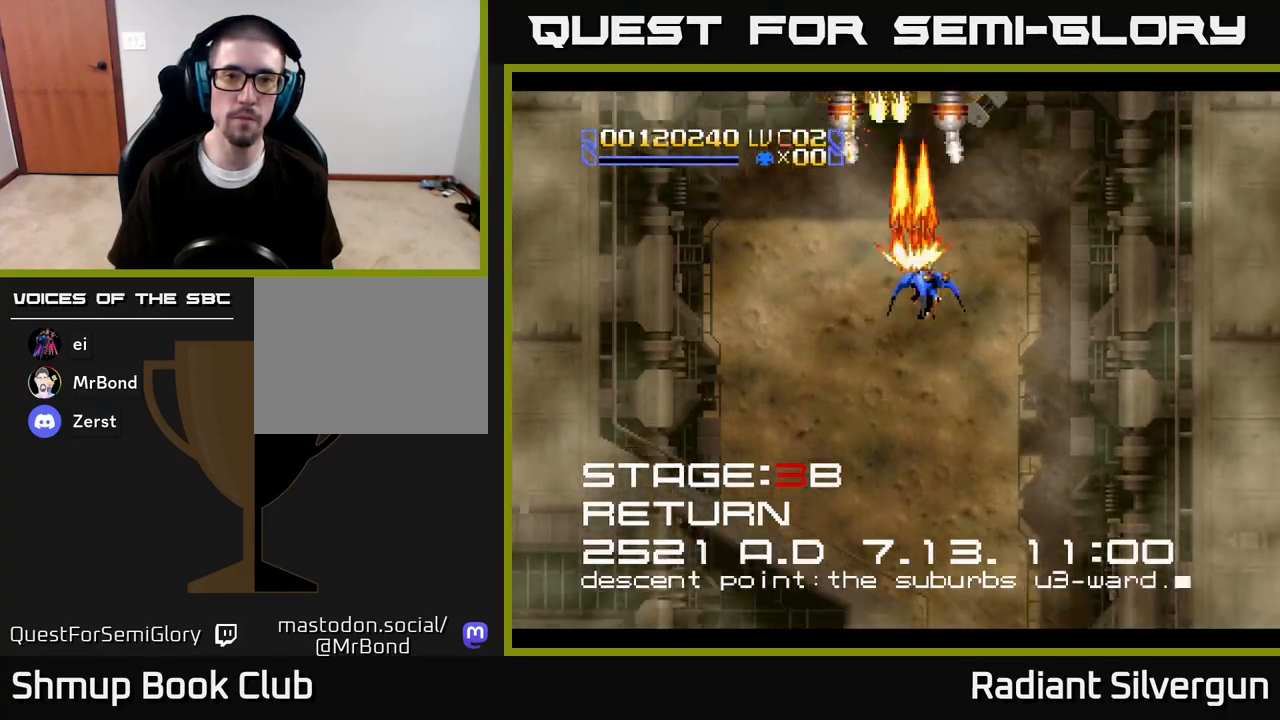
{"buttons": ["A", "DPAD_UP", "DPAD_LEFT"], "left_stick": "center", "right_stick": "center", "events": [[117, "DPAD_DOWN", "down"], [150, "DPAD_RIGHT", "up"], [167, "DPAD_LEFT", "down"], [267, "DPAD_DOWN", "up"], [450, "DPAD_UP", "down"]]}
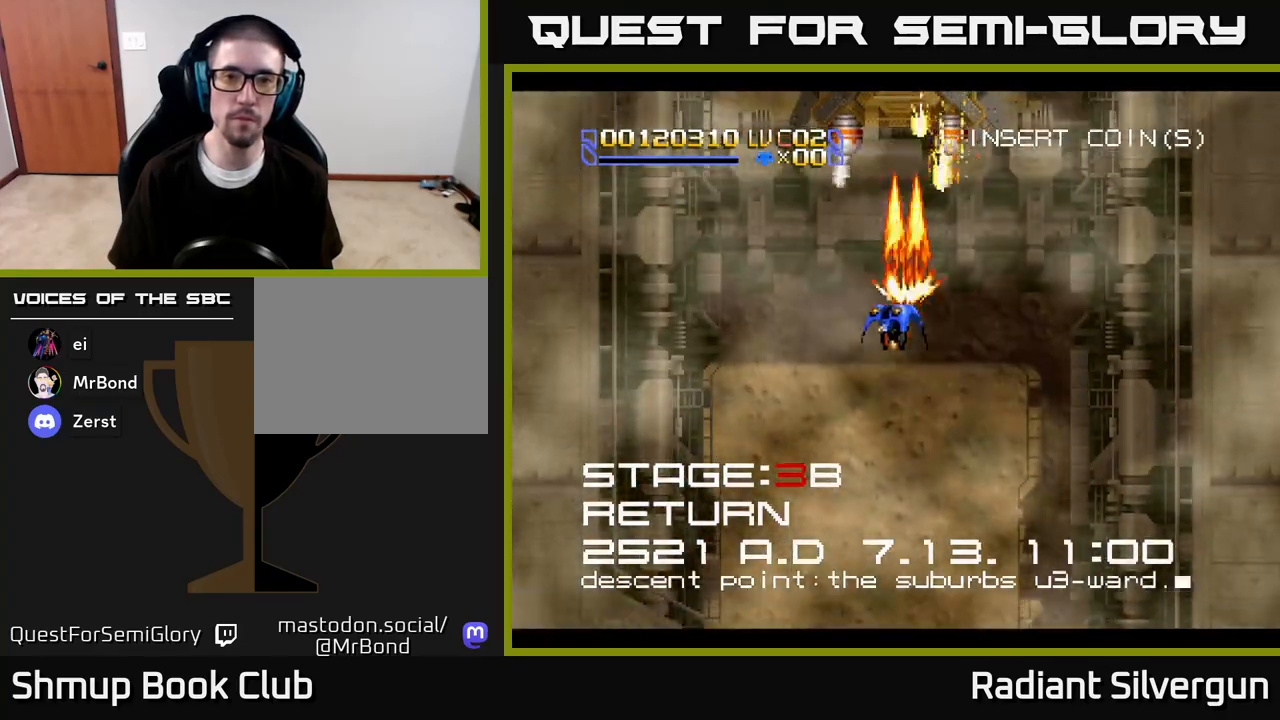
{"buttons": ["R2", "DPAD_DOWN"], "left_stick": "center", "right_stick": "center", "events": [[67, "DPAD_UP", "up"], [117, "DPAD_UP", "down"], [167, "DPAD_LEFT", "up"], [167, "DPAD_RIGHT", "down"], [200, "R2", "down"], [217, "A", "up"], [433, "DPAD_UP", "up"], [467, "DPAD_DOWN", "down"], [467, "DPAD_RIGHT", "up"]]}
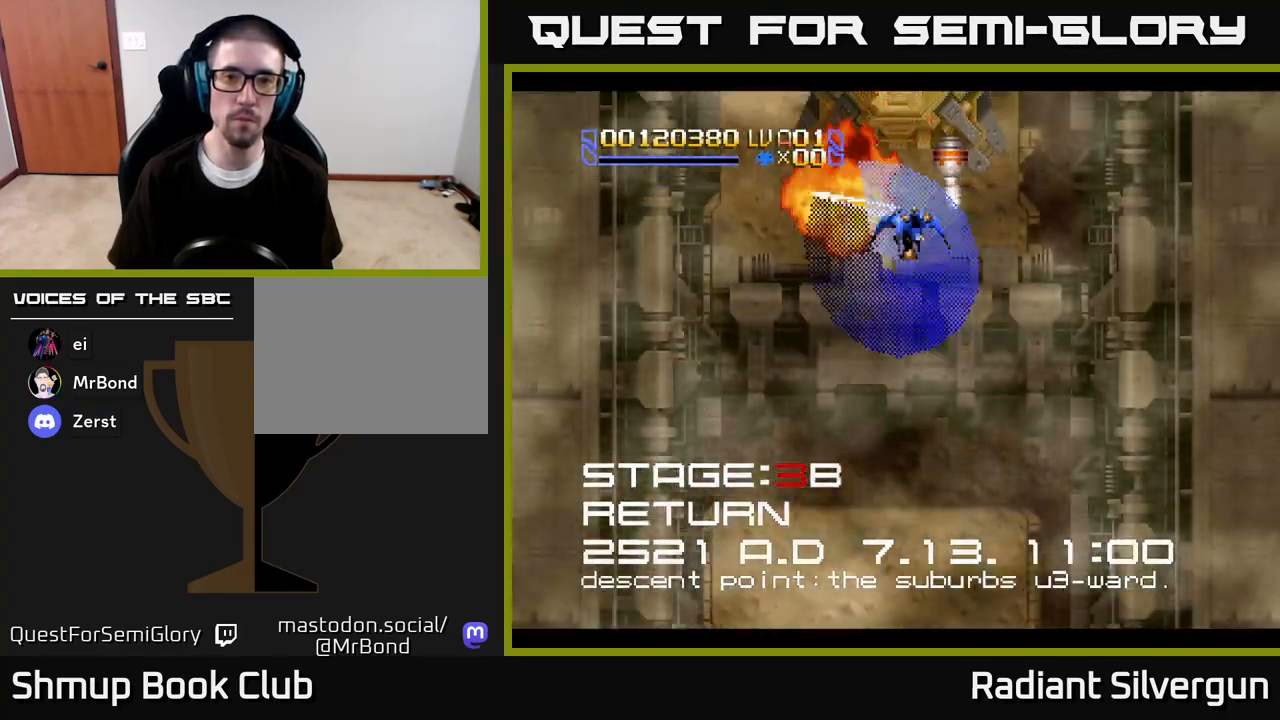
{"buttons": ["R2", "DPAD_RIGHT"], "left_stick": "center", "right_stick": "center", "events": [[50, "DPAD_DOWN", "up"], [100, "R2", "up"], [183, "R2", "down"], [267, "DPAD_DOWN", "down"], [433, "DPAD_RIGHT", "down"], [450, "DPAD_DOWN", "up"]]}
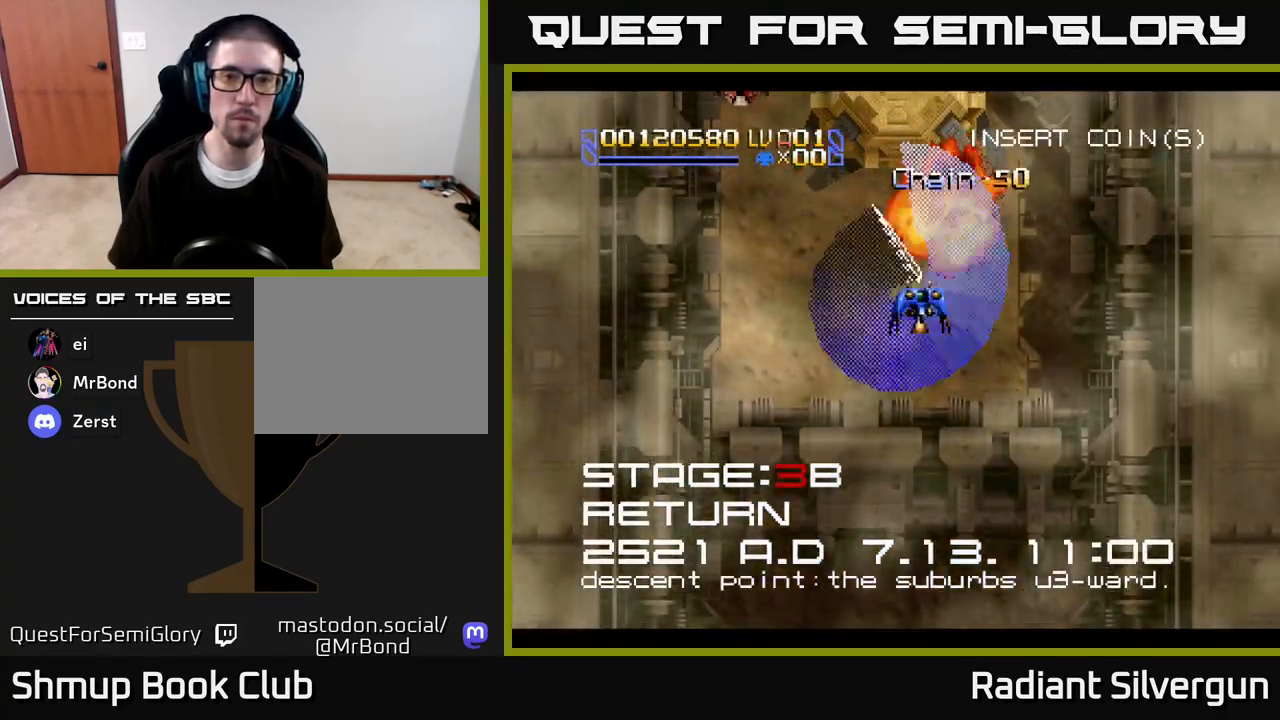
{"buttons": ["A", "DPAD_LEFT"], "left_stick": "center", "right_stick": "center", "events": [[33, "DPAD_DOWN", "down"], [50, "DPAD_RIGHT", "up"], [150, "R2", "up"], [183, "A", "down"], [183, "DPAD_LEFT", "down"], [317, "DPAD_DOWN", "up"]]}
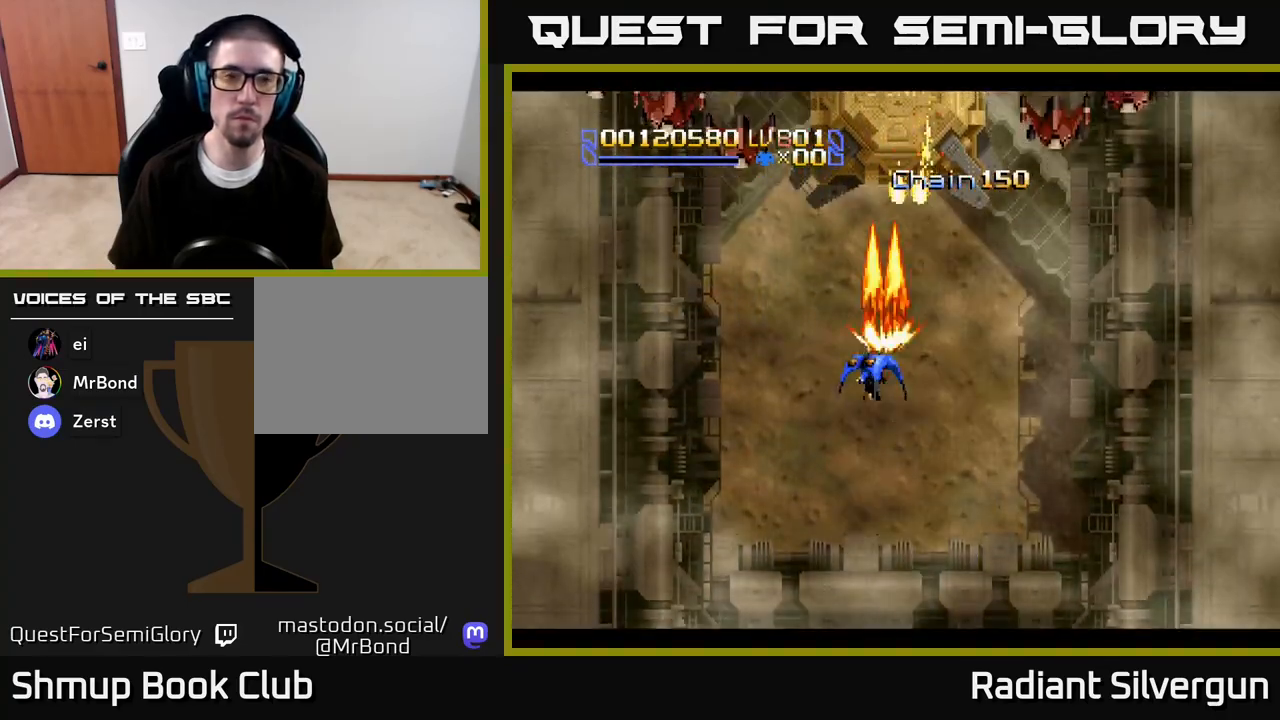
{"buttons": ["X", "DPAD_DOWN"], "left_stick": "center", "right_stick": "center", "events": [[217, "A", "up"], [217, "X", "down"], [250, "DPAD_DOWN", "down"], [283, "DPAD_LEFT", "up"], [317, "DPAD_RIGHT", "down"], [383, "DPAD_RIGHT", "up"]]}
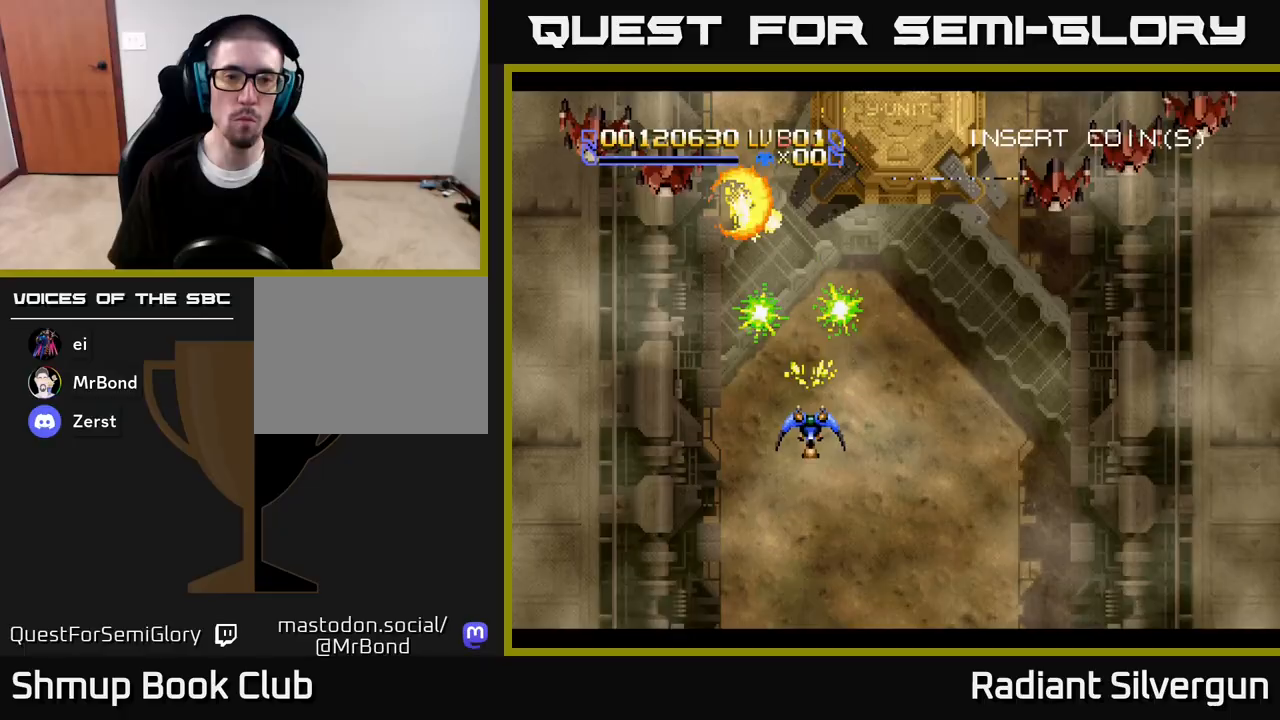
{"buttons": ["X", "DPAD_DOWN", "DPAD_RIGHT"], "left_stick": "center", "right_stick": "center", "events": [[17, "DPAD_RIGHT", "down"]]}
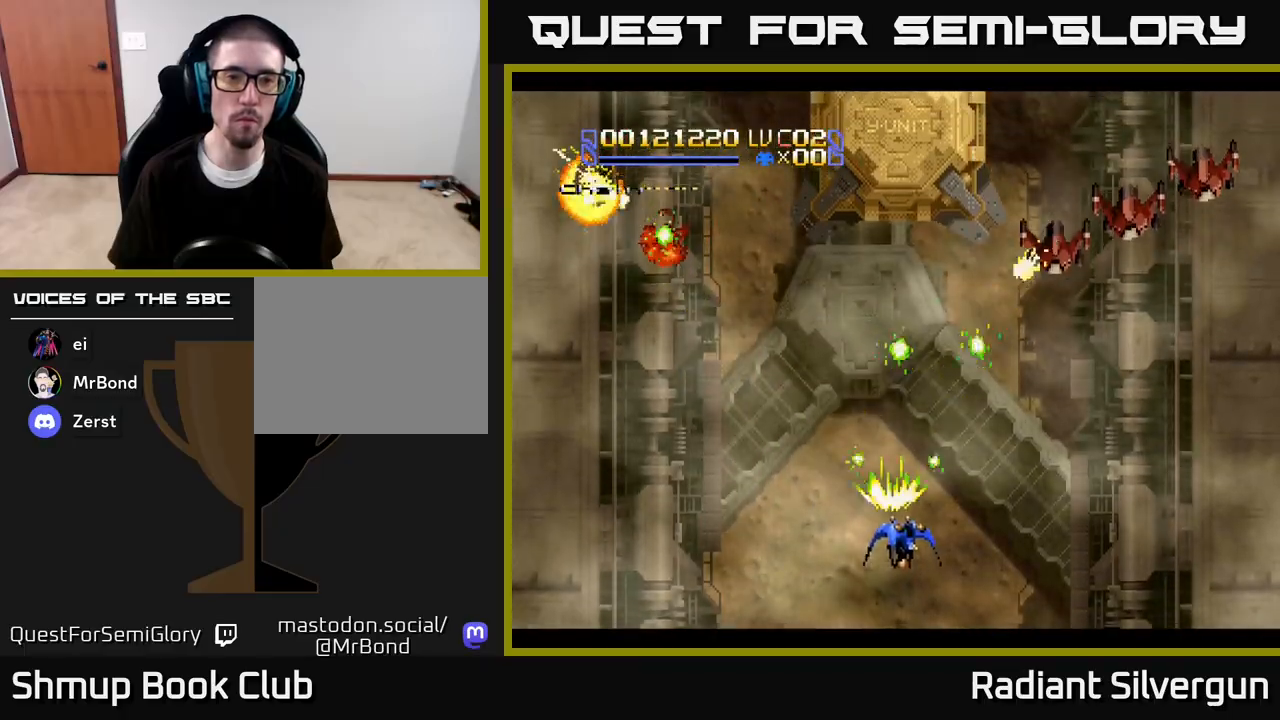
{"buttons": ["X", "DPAD_UP", "DPAD_RIGHT"], "left_stick": "center", "right_stick": "center", "events": [[183, "DPAD_DOWN", "up"], [233, "DPAD_DOWN", "down"], [283, "DPAD_DOWN", "up"], [483, "DPAD_UP", "down"]]}
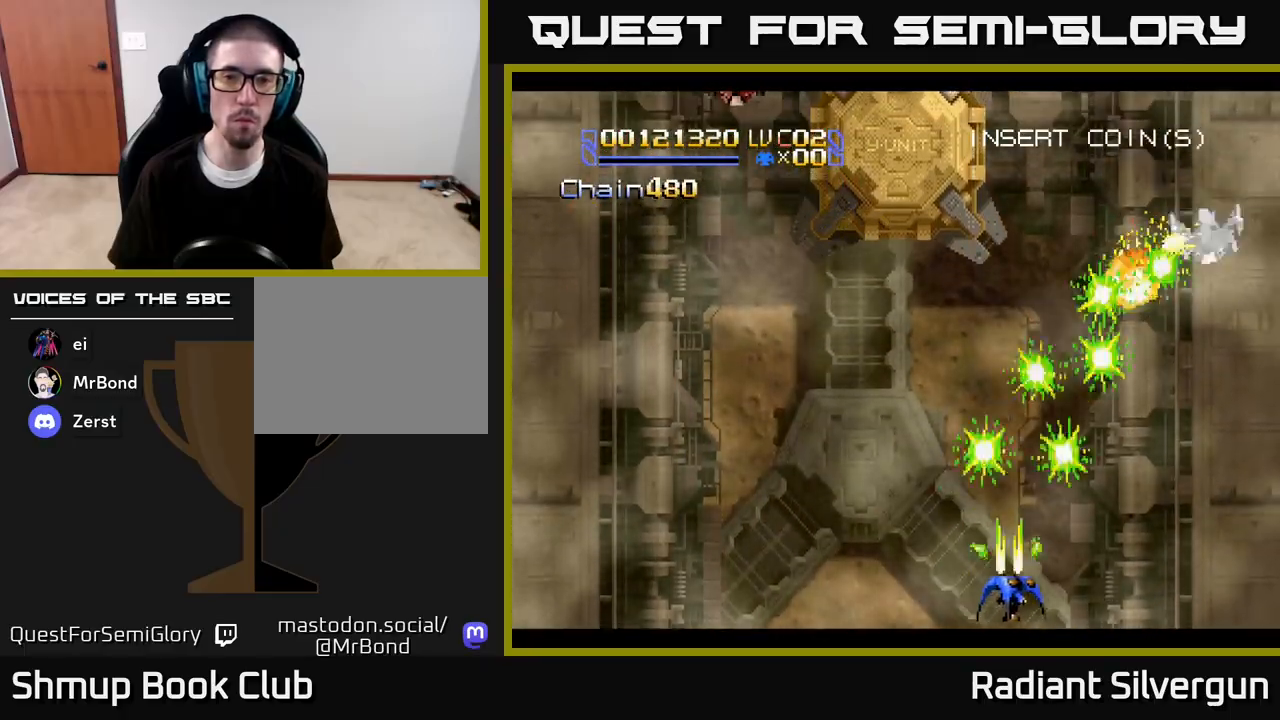
{"buttons": ["X", "DPAD_LEFT"], "left_stick": "center", "right_stick": "center", "events": [[267, "DPAD_RIGHT", "up"], [333, "DPAD_LEFT", "down"], [417, "DPAD_UP", "up"]]}
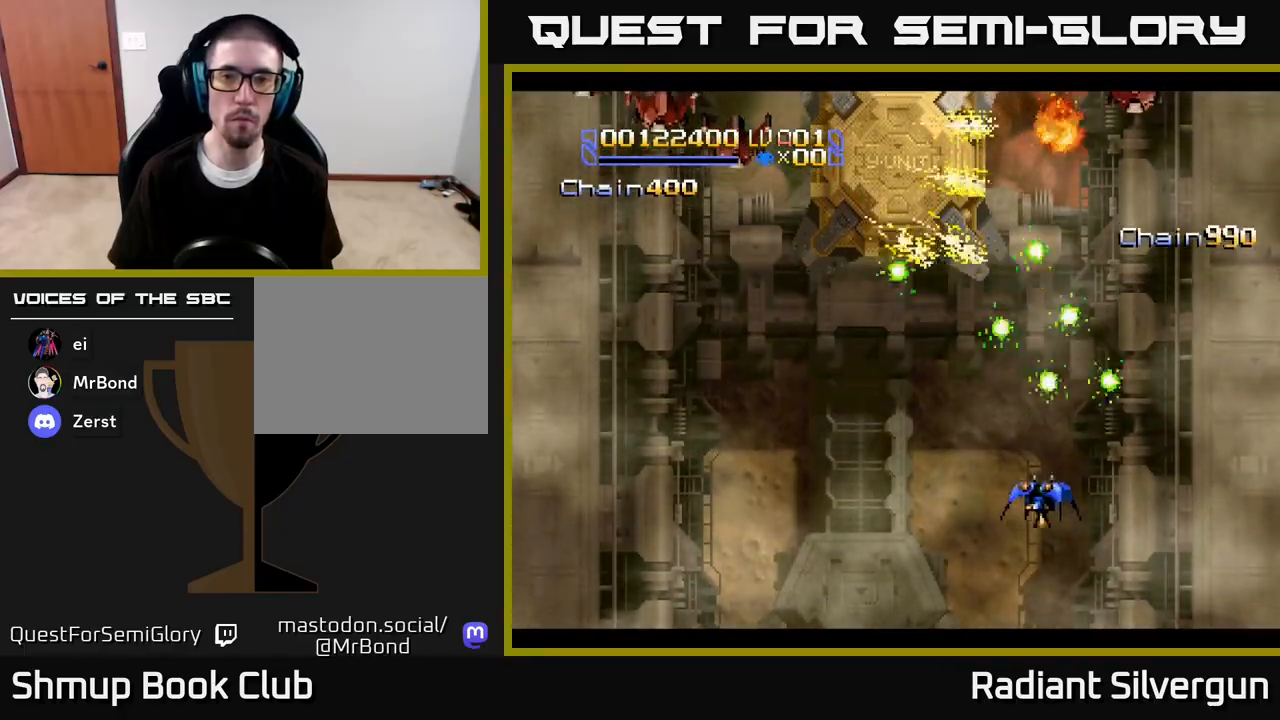
{"buttons": ["X", "DPAD_LEFT"], "left_stick": "center", "right_stick": "center", "events": []}
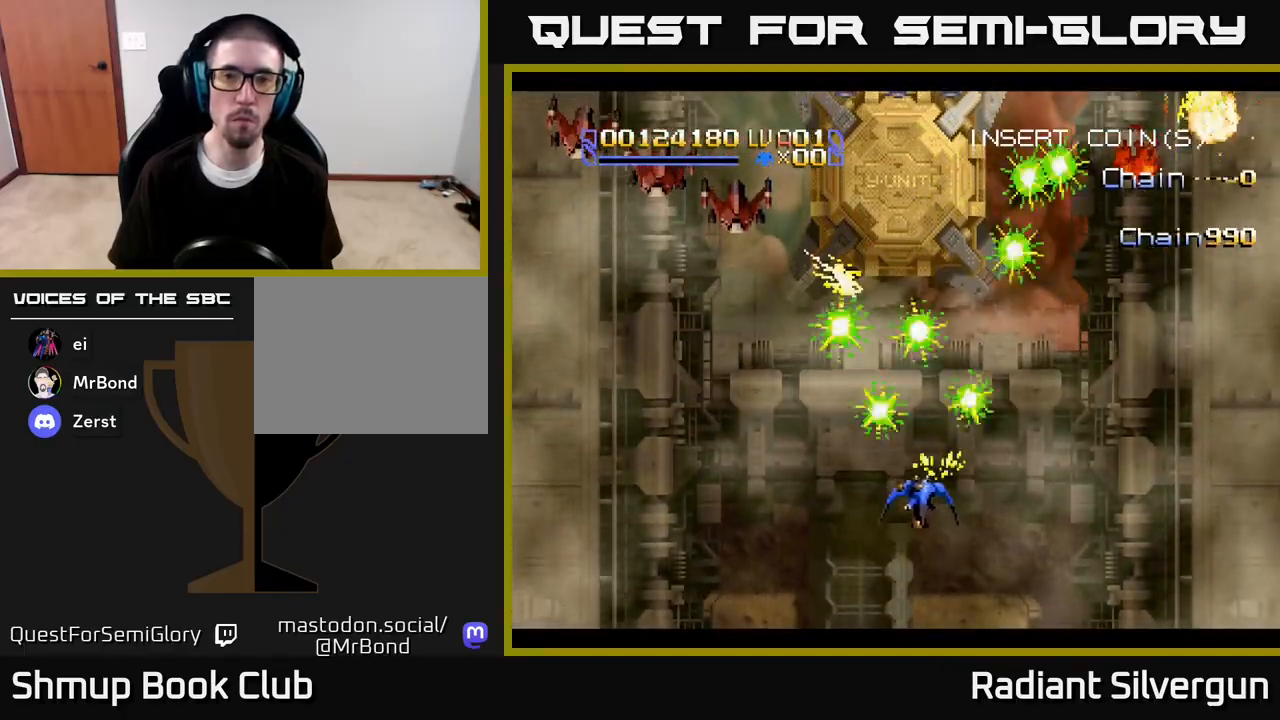
{"buttons": ["X", "DPAD_DOWN", "DPAD_LEFT"], "left_stick": "center", "right_stick": "center", "events": [[417, "DPAD_DOWN", "down"]]}
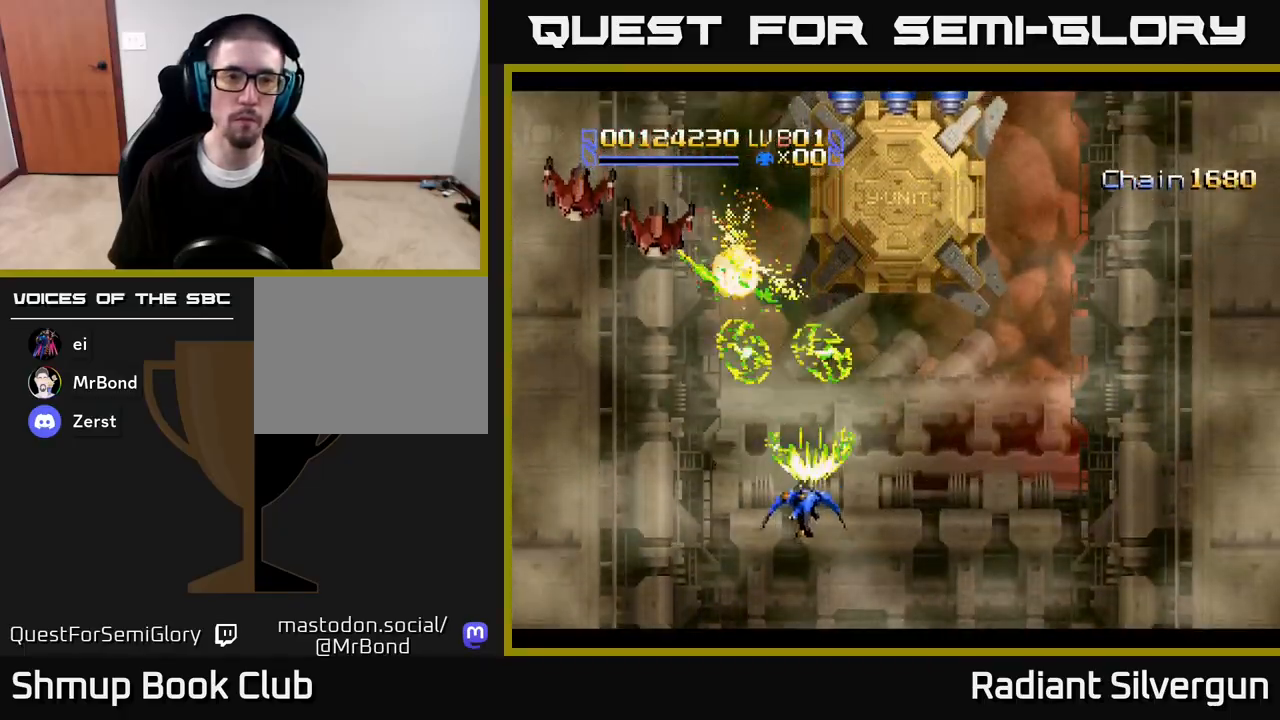
{"buttons": ["X", "DPAD_UP"], "left_stick": "center", "right_stick": "center", "events": [[217, "DPAD_DOWN", "up"], [317, "DPAD_UP", "down"], [483, "DPAD_LEFT", "up"]]}
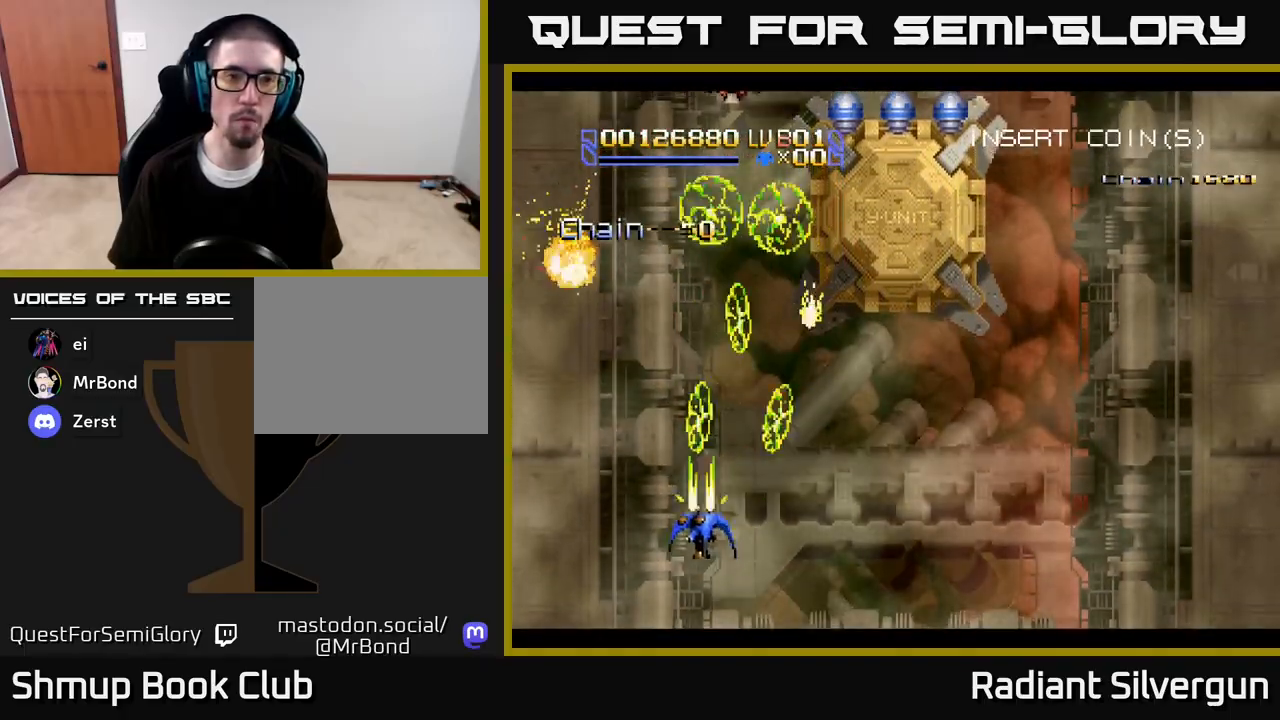
{"buttons": ["X", "DPAD_DOWN"], "left_stick": "center", "right_stick": "center", "events": [[233, "DPAD_LEFT", "down"], [367, "DPAD_UP", "up"], [383, "DPAD_DOWN", "down"], [417, "DPAD_LEFT", "up"]]}
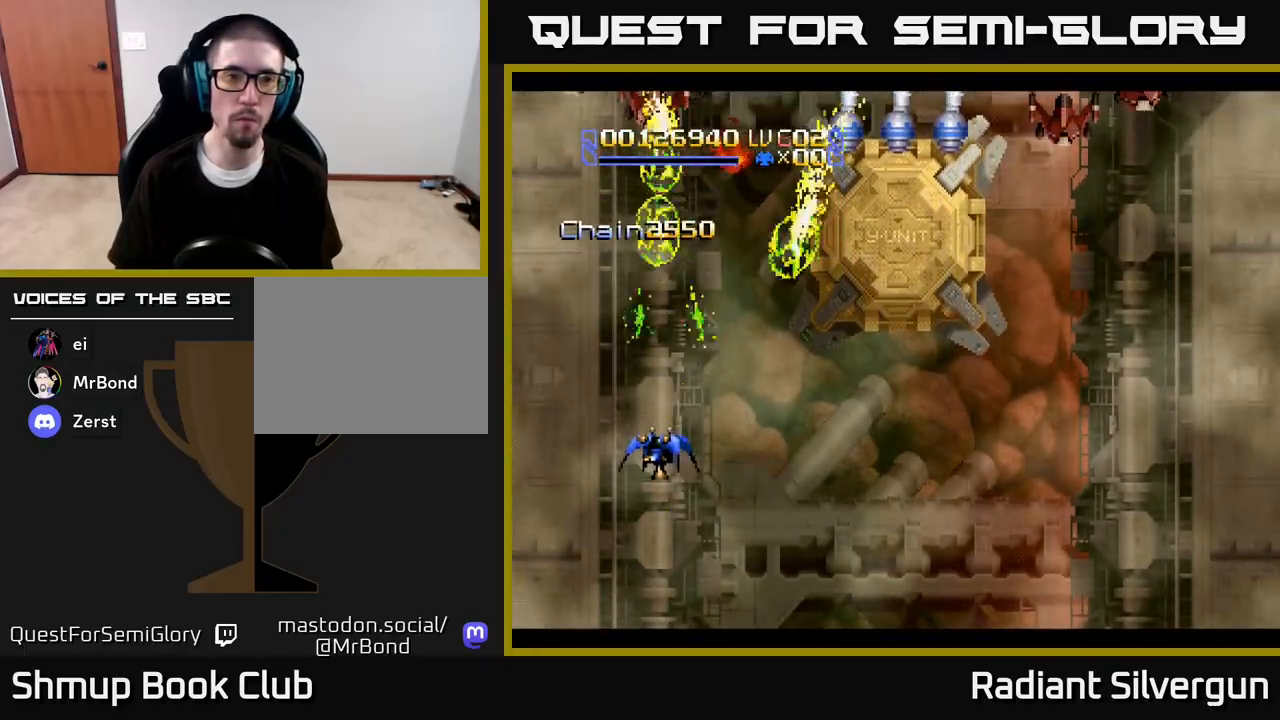
{"buttons": ["DPAD_RIGHT"], "left_stick": "center", "right_stick": "center", "events": [[200, "DPAD_RIGHT", "down"], [450, "X", "up"], [500, "DPAD_DOWN", "up"]]}
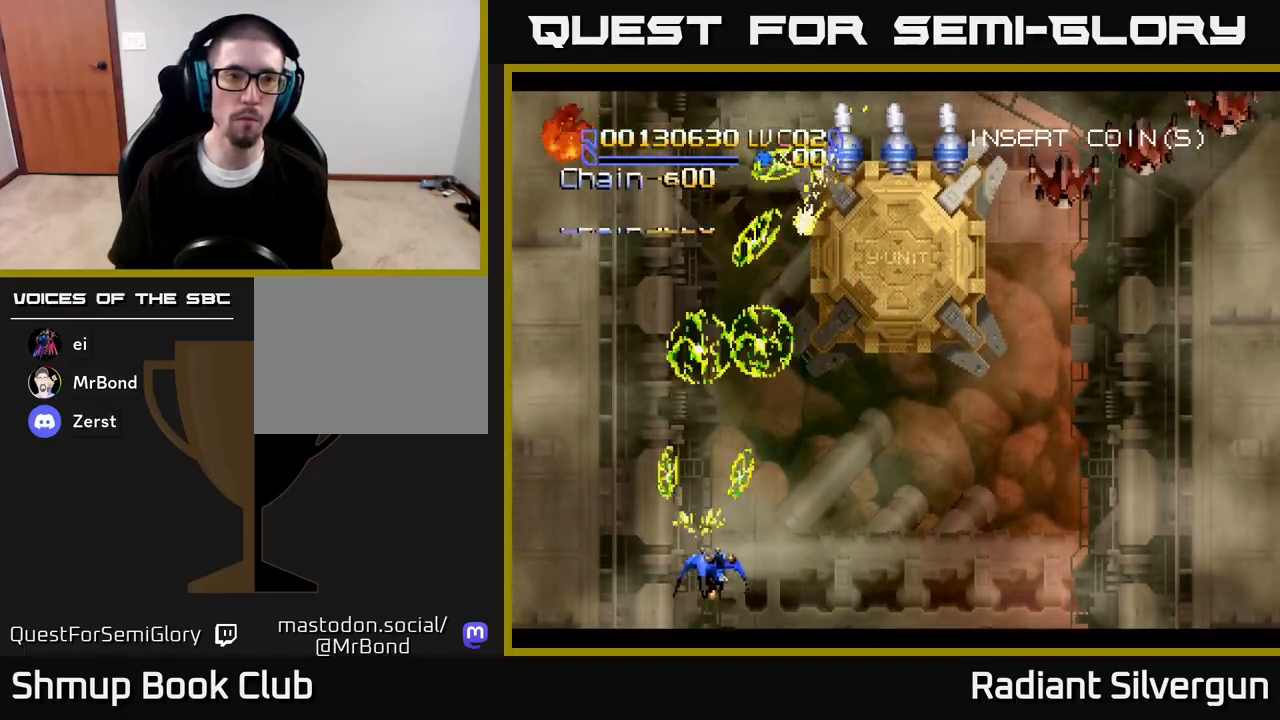
{"buttons": ["X", "DPAD_RIGHT"], "left_stick": "center", "right_stick": "center", "events": [[483, "X", "down"]]}
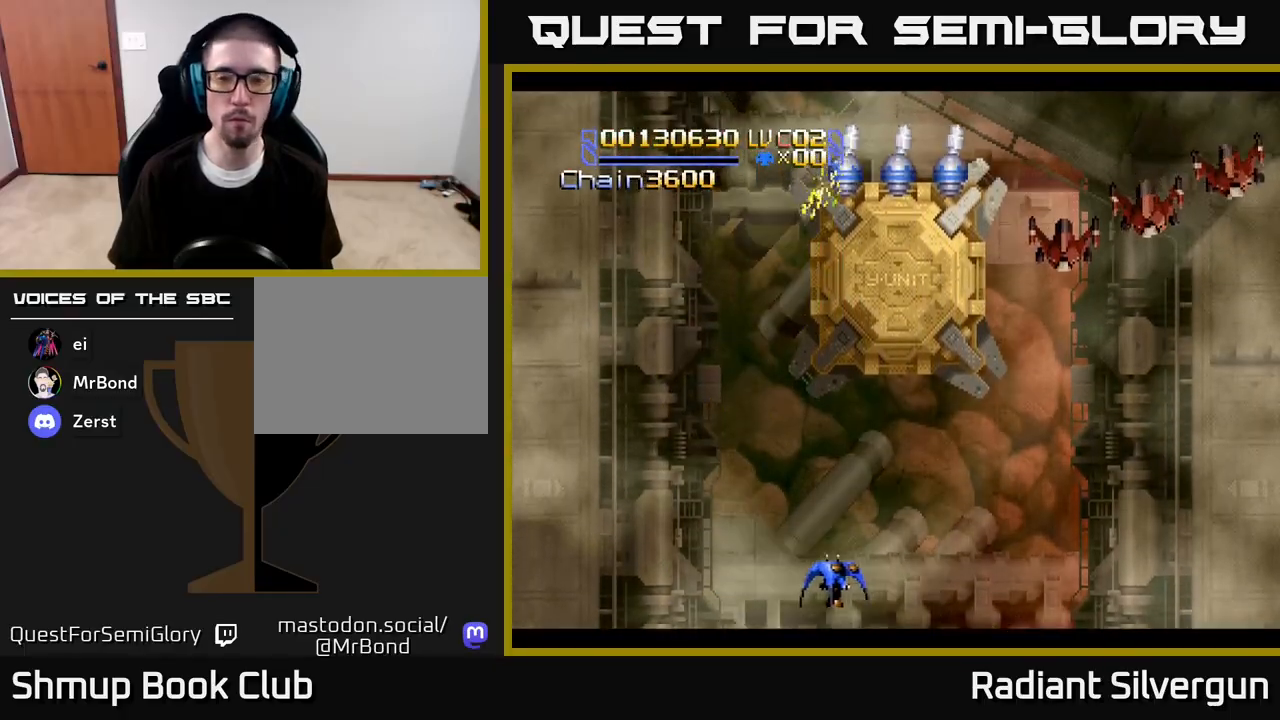
{"buttons": ["X", "DPAD_RIGHT"], "left_stick": "center", "right_stick": "center", "events": []}
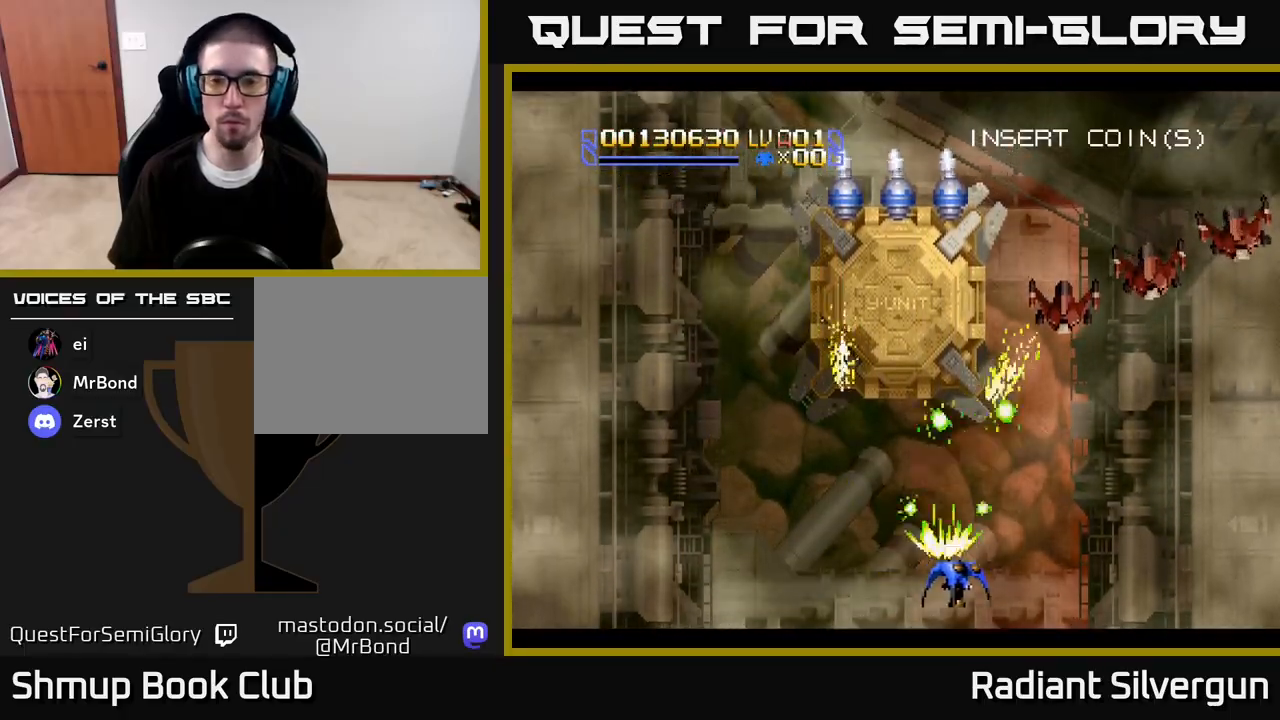
{"buttons": ["X", "DPAD_RIGHT"], "left_stick": "center", "right_stick": "center", "events": []}
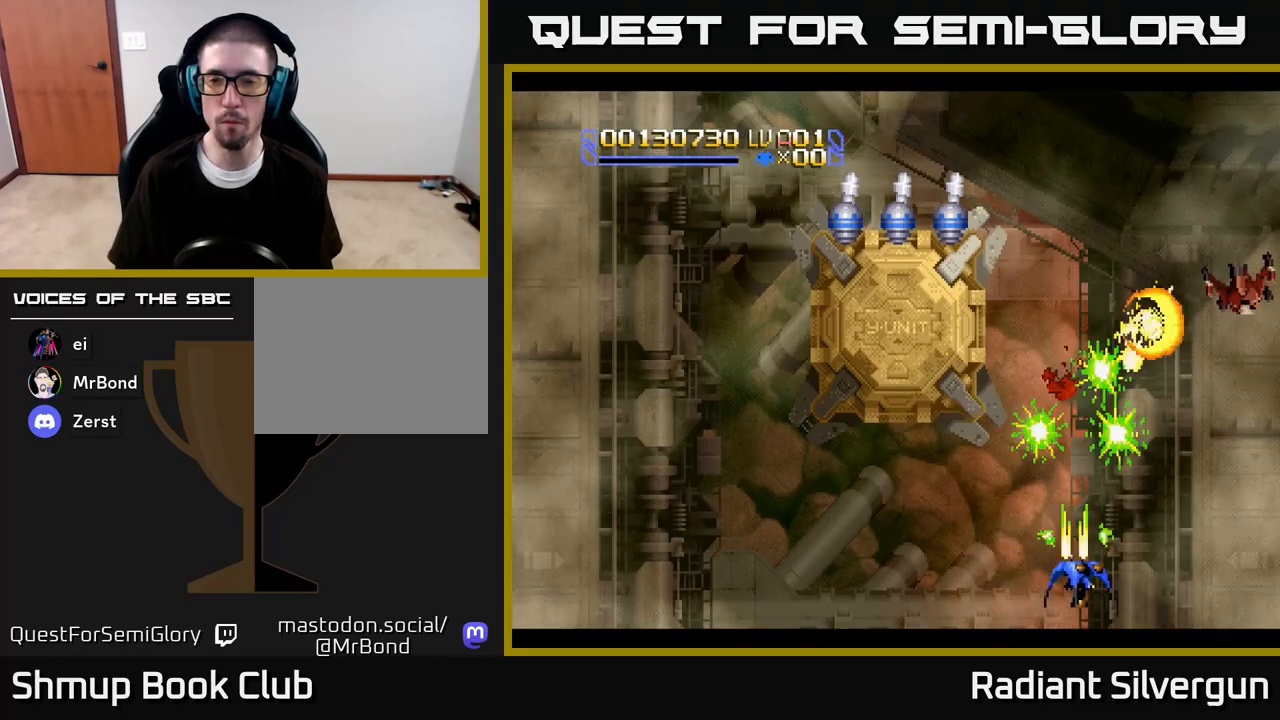
{"buttons": ["DPAD_UP"], "left_stick": "center", "right_stick": "center", "events": [[133, "DPAD_UP", "down"], [300, "DPAD_RIGHT", "up"], [300, "X", "up"]]}
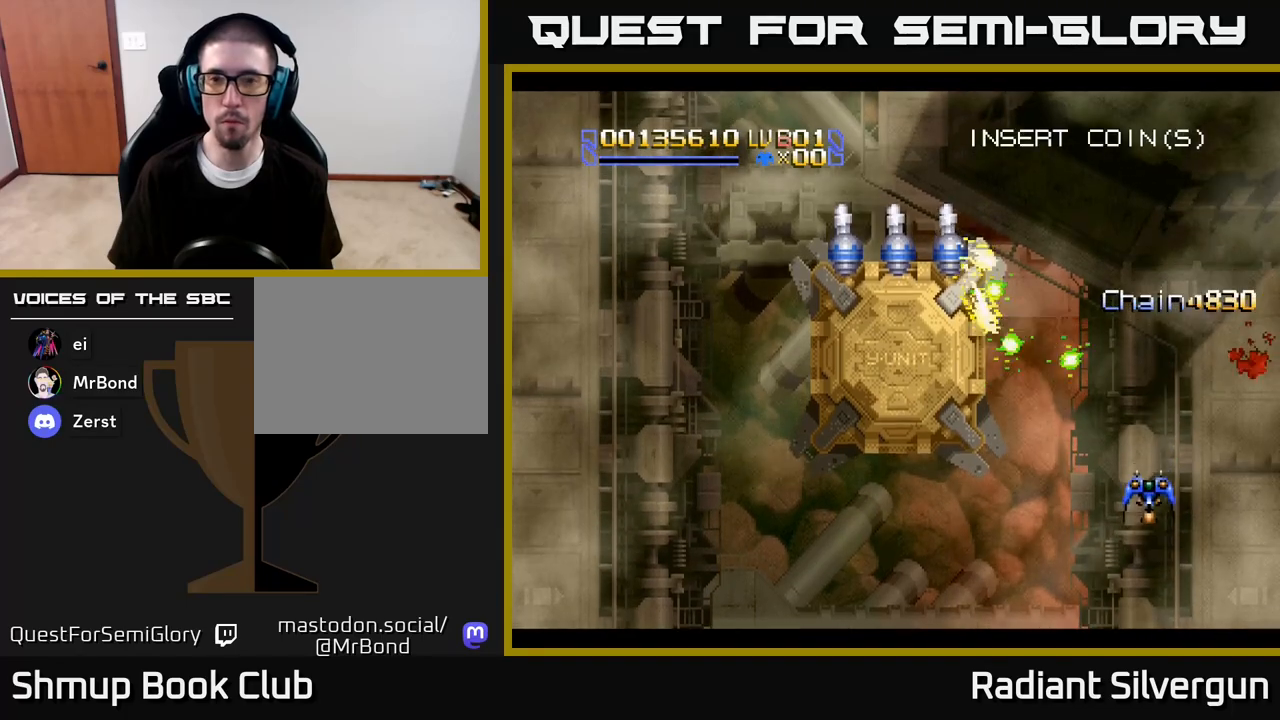
{"buttons": [], "left_stick": "center", "right_stick": "center", "events": [[283, "DPAD_UP", "up"]]}
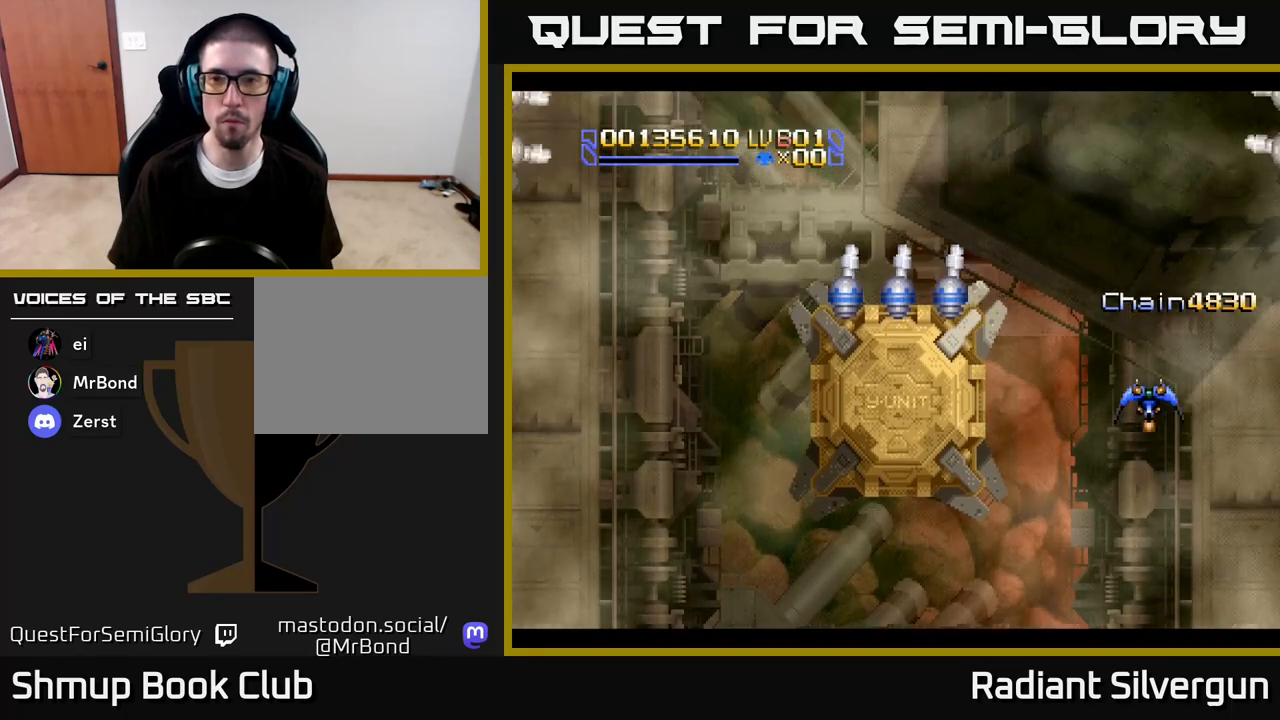
{"buttons": ["A", "DPAD_UP"], "left_stick": "center", "right_stick": "center", "events": [[33, "A", "down"], [133, "DPAD_RIGHT", "down"], [233, "DPAD_UP", "down"], [317, "DPAD_RIGHT", "up"]]}
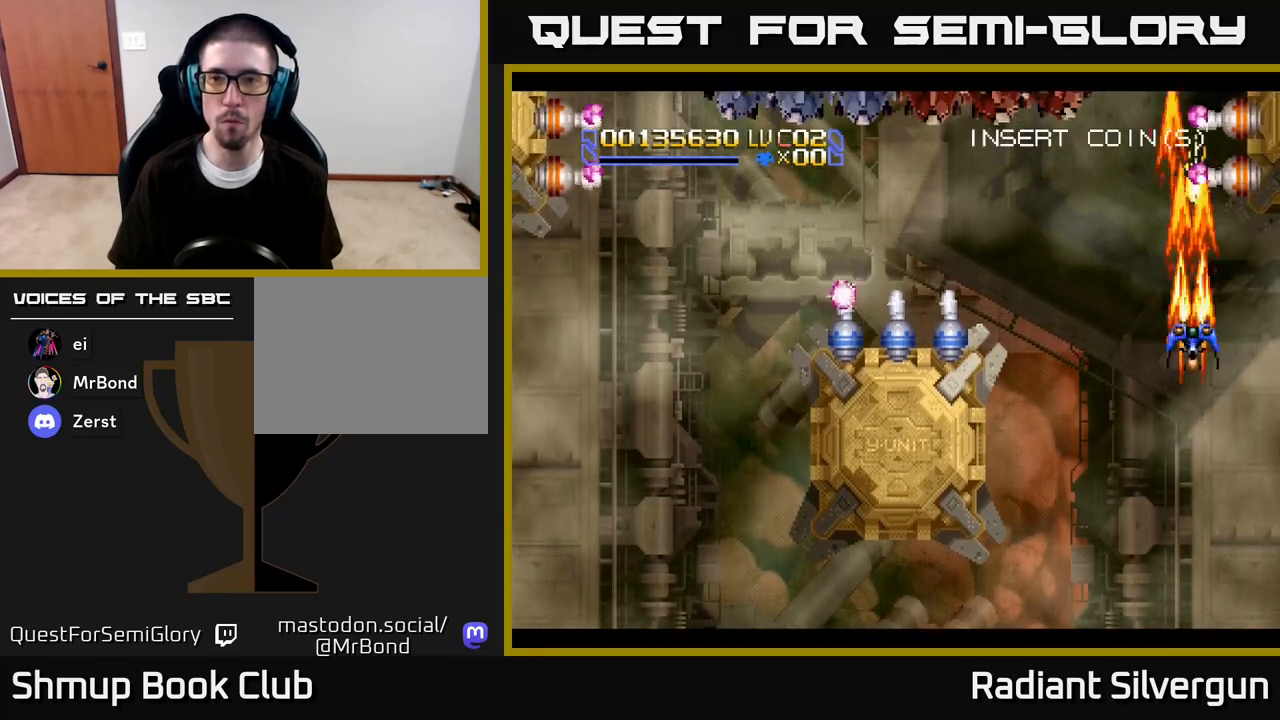
{"buttons": ["A", "DPAD_LEFT"], "left_stick": "center", "right_stick": "center", "events": [[50, "DPAD_UP", "up"], [67, "DPAD_LEFT", "down"], [167, "DPAD_LEFT", "up"], [467, "DPAD_LEFT", "down"]]}
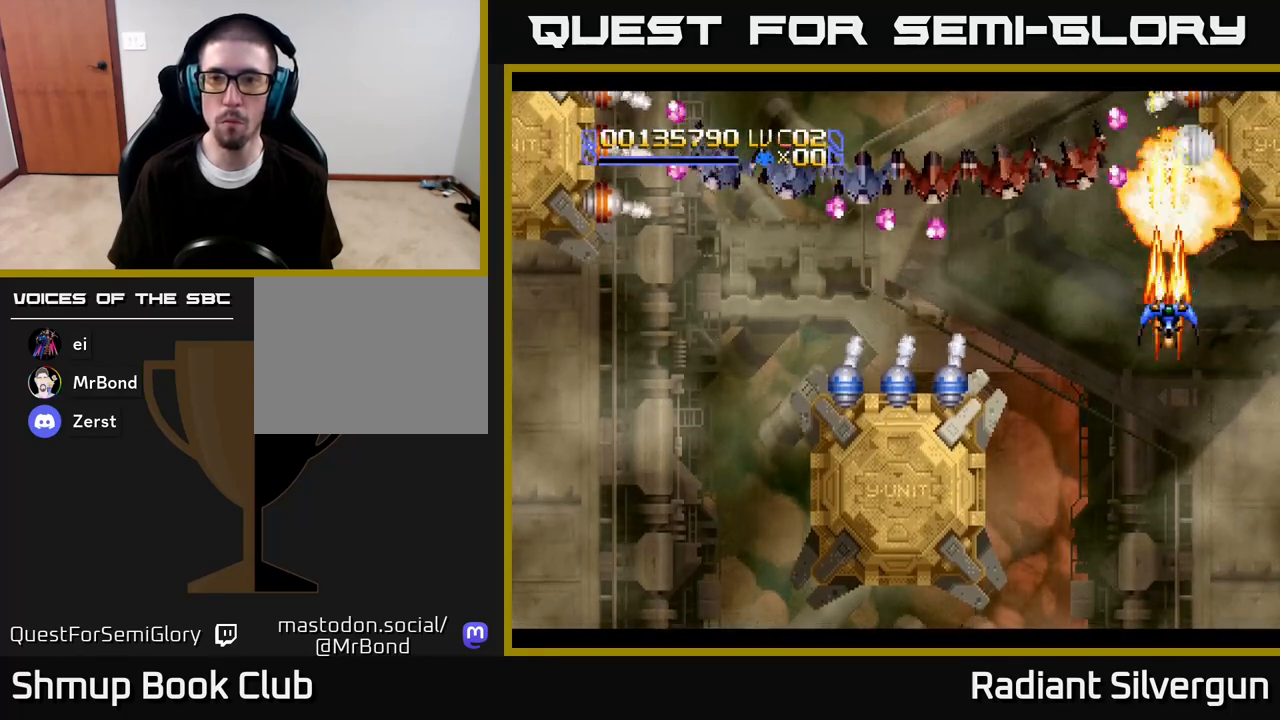
{"buttons": ["A", "DPAD_DOWN"], "left_stick": "center", "right_stick": "center", "events": [[67, "DPAD_LEFT", "up"], [217, "DPAD_LEFT", "down"], [350, "DPAD_LEFT", "up"], [383, "DPAD_DOWN", "down"], [433, "DPAD_RIGHT", "down"], [500, "DPAD_RIGHT", "up"]]}
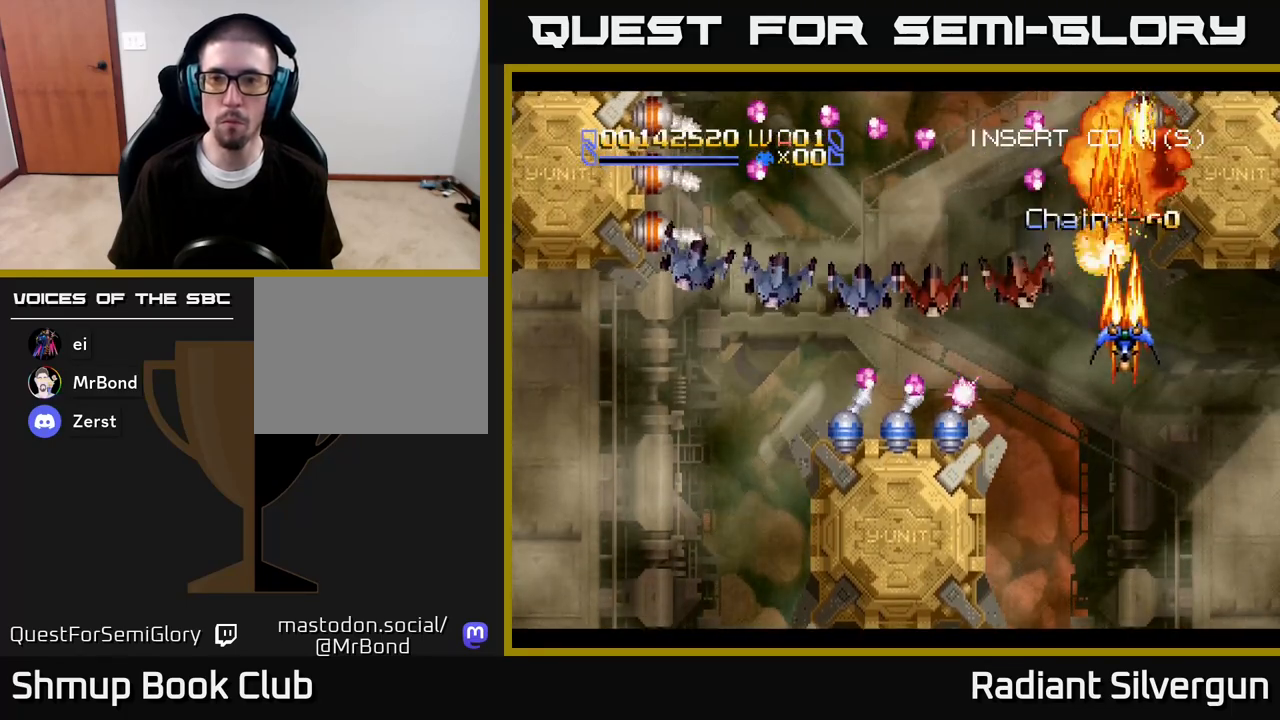
{"buttons": ["X", "DPAD_DOWN"], "left_stick": "center", "right_stick": "center", "events": [[83, "DPAD_LEFT", "down"], [267, "DPAD_LEFT", "up"], [333, "X", "down"], [350, "A", "up"]]}
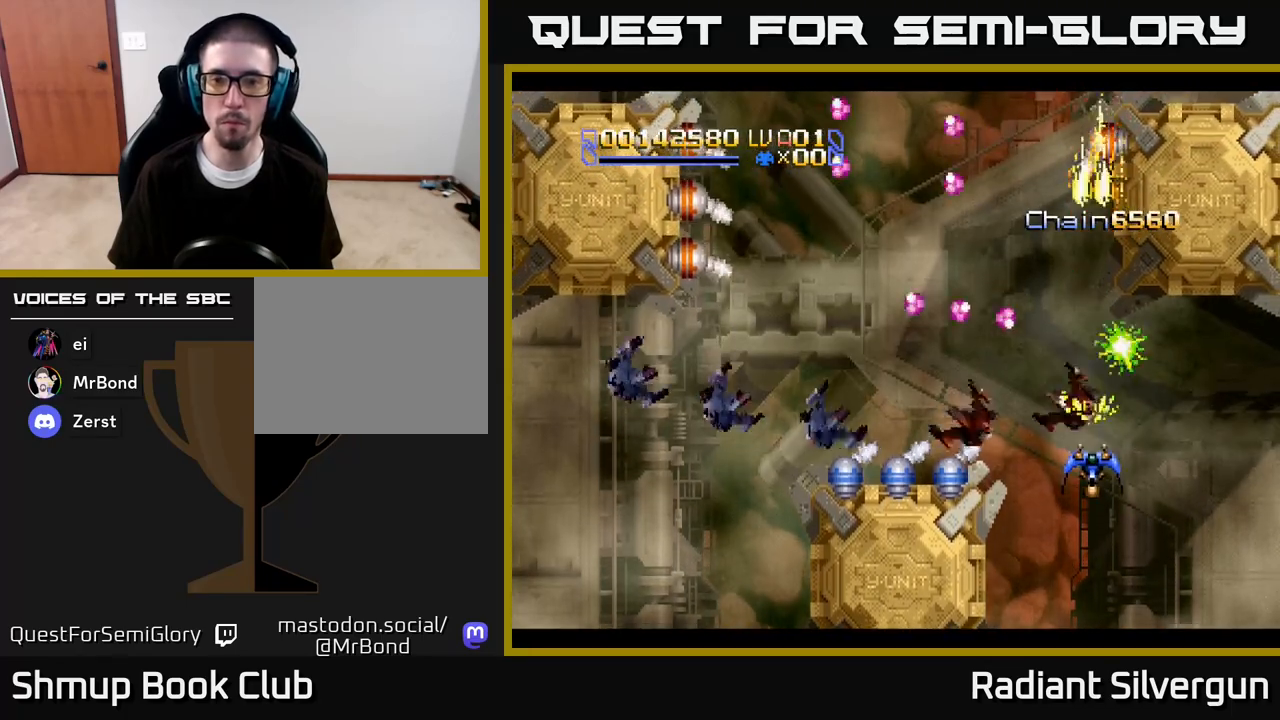
{"buttons": ["A", "DPAD_DOWN"], "left_stick": "center", "right_stick": "center", "events": [[200, "DPAD_DOWN", "up"], [300, "DPAD_UP", "down"], [317, "DPAD_RIGHT", "down"], [367, "DPAD_UP", "up"], [383, "DPAD_DOWN", "down"], [467, "DPAD_RIGHT", "up"], [500, "A", "down"], [500, "X", "up"]]}
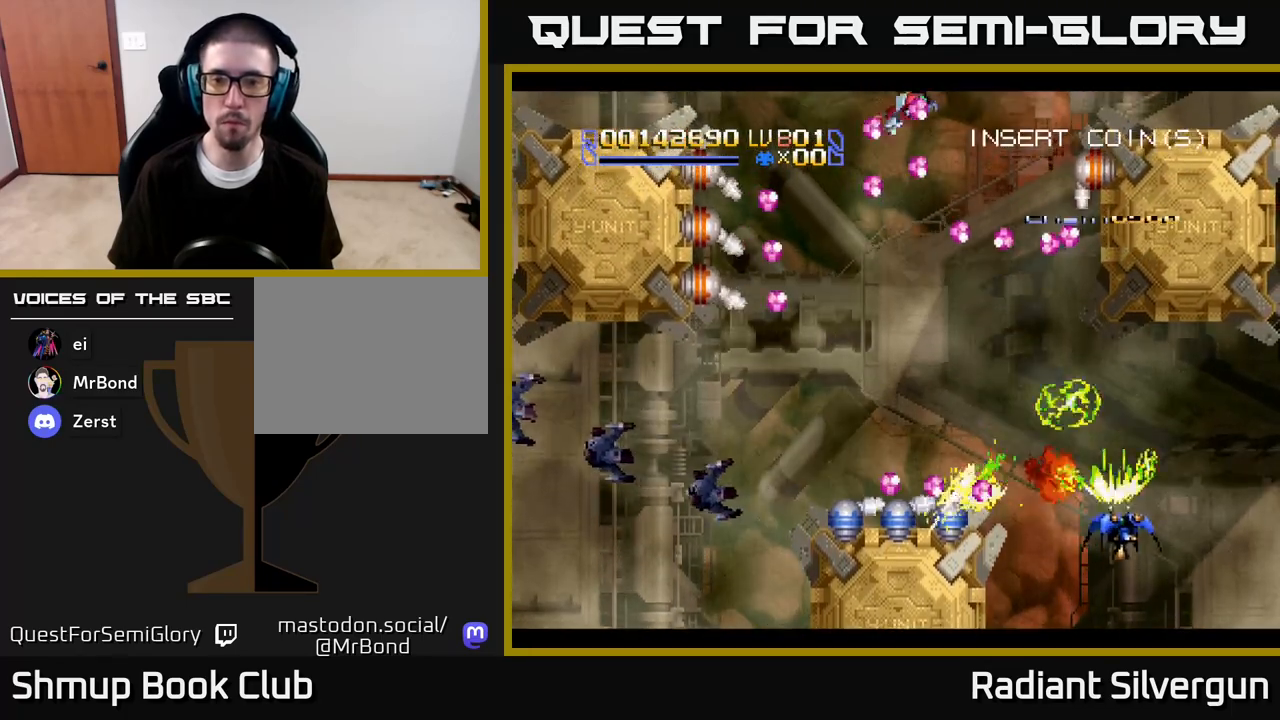
{"buttons": ["A", "DPAD_UP"], "left_stick": "center", "right_stick": "center", "events": [[17, "DPAD_LEFT", "down"], [33, "DPAD_DOWN", "up"], [50, "DPAD_UP", "down"], [217, "DPAD_LEFT", "up"], [233, "DPAD_RIGHT", "down"], [250, "DPAD_RIGHT", "up"]]}
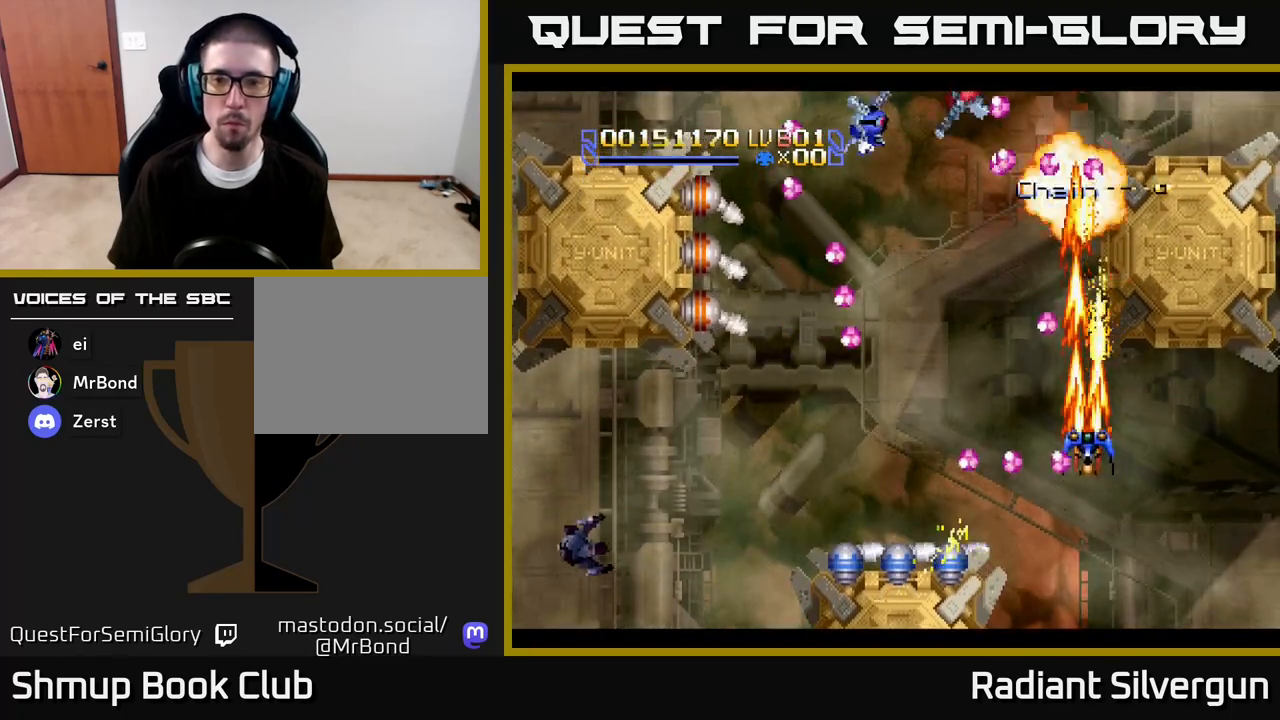
{"buttons": ["R2", "DPAD_LEFT"], "left_stick": "center", "right_stick": "center", "events": [[67, "R2", "down"], [117, "A", "up"], [150, "DPAD_LEFT", "down"], [200, "DPAD_UP", "up"], [250, "DPAD_UP", "down"], [267, "DPAD_LEFT", "up"], [300, "DPAD_RIGHT", "down"], [350, "DPAD_RIGHT", "up"], [400, "DPAD_LEFT", "down"], [433, "DPAD_UP", "up"]]}